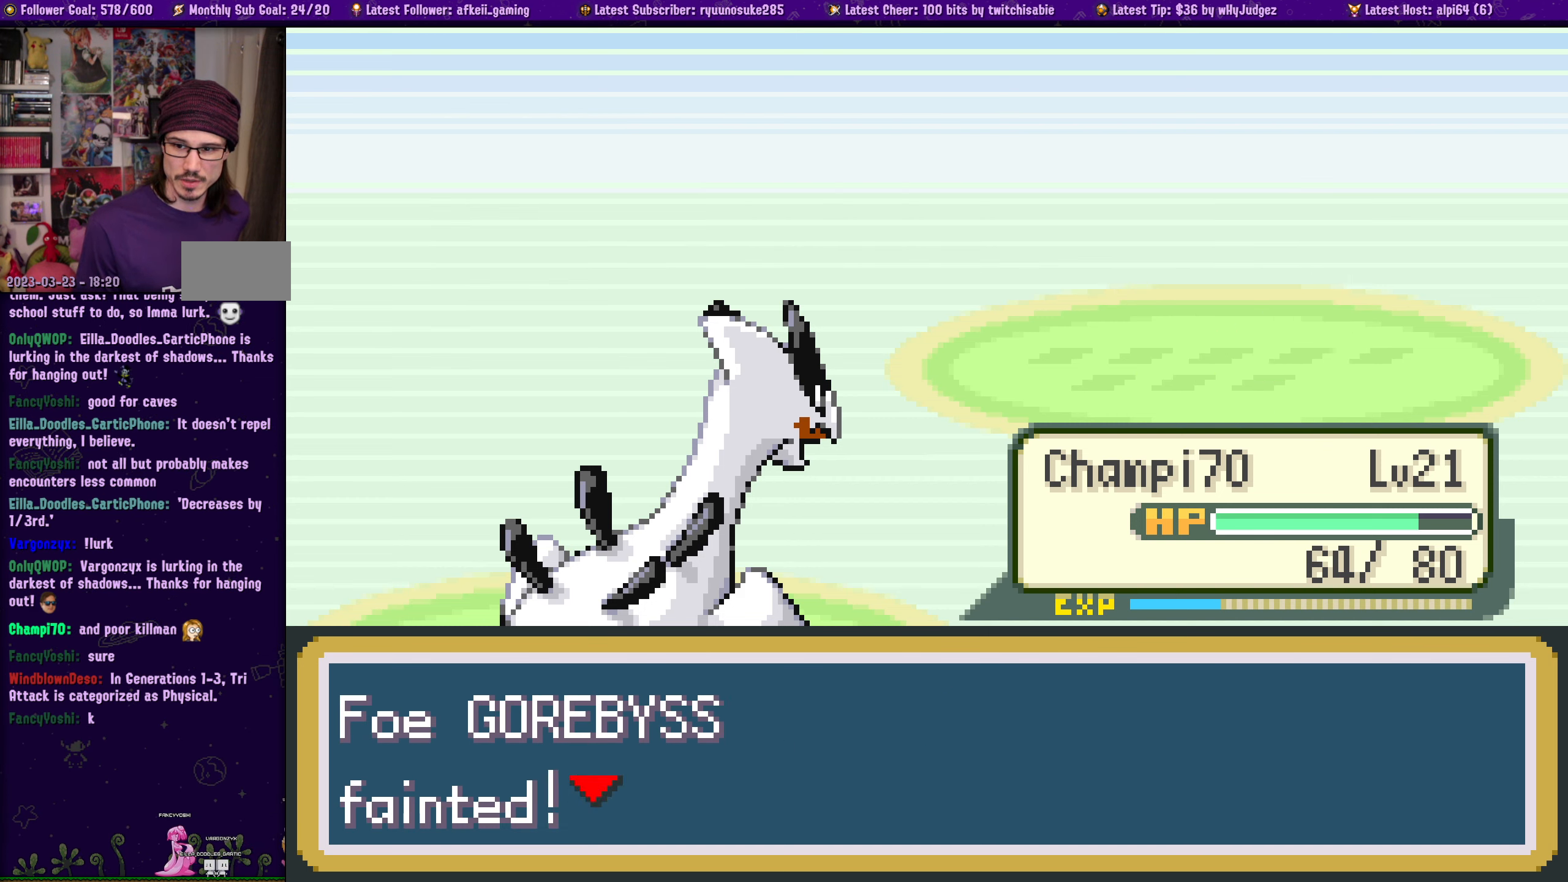
Gameplay with a controller (PlayStation layout); each line is a JSON object with the inputs held at the frame after it. "events" lists button and stick changes between this image and that frame as [ms after this image, input, new state], when the widget could be followed in between. Not read: L2 R2.
{"buttons": ["CROSS"], "left_stick": "center", "right_stick": "center", "events": [[400, "CROSS", "down"]]}
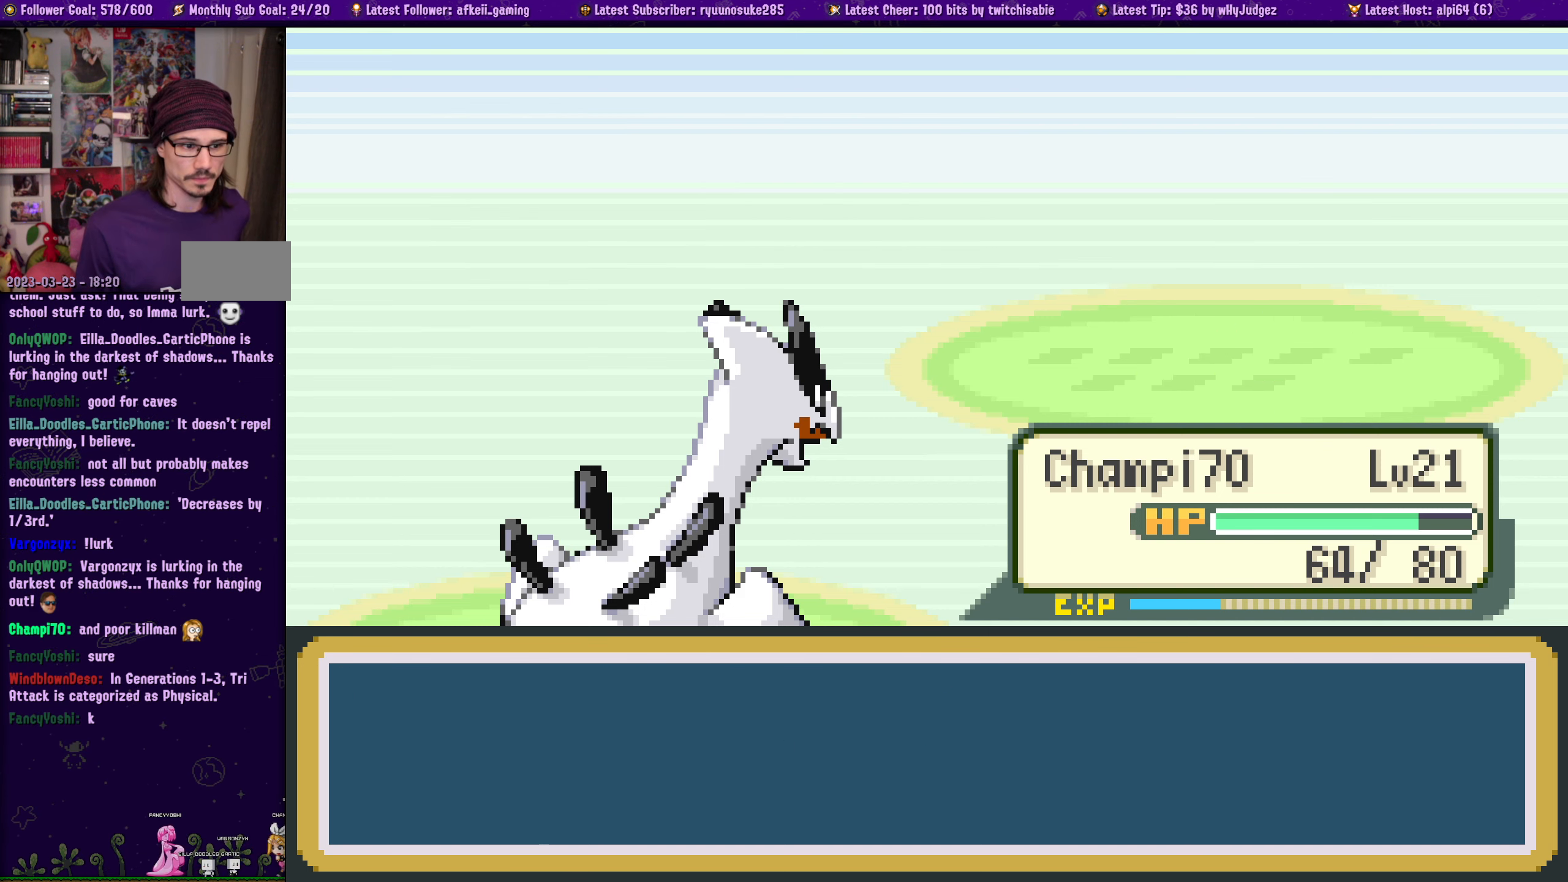
{"buttons": [], "left_stick": "center", "right_stick": "center", "events": [[67, "CROSS", "up"]]}
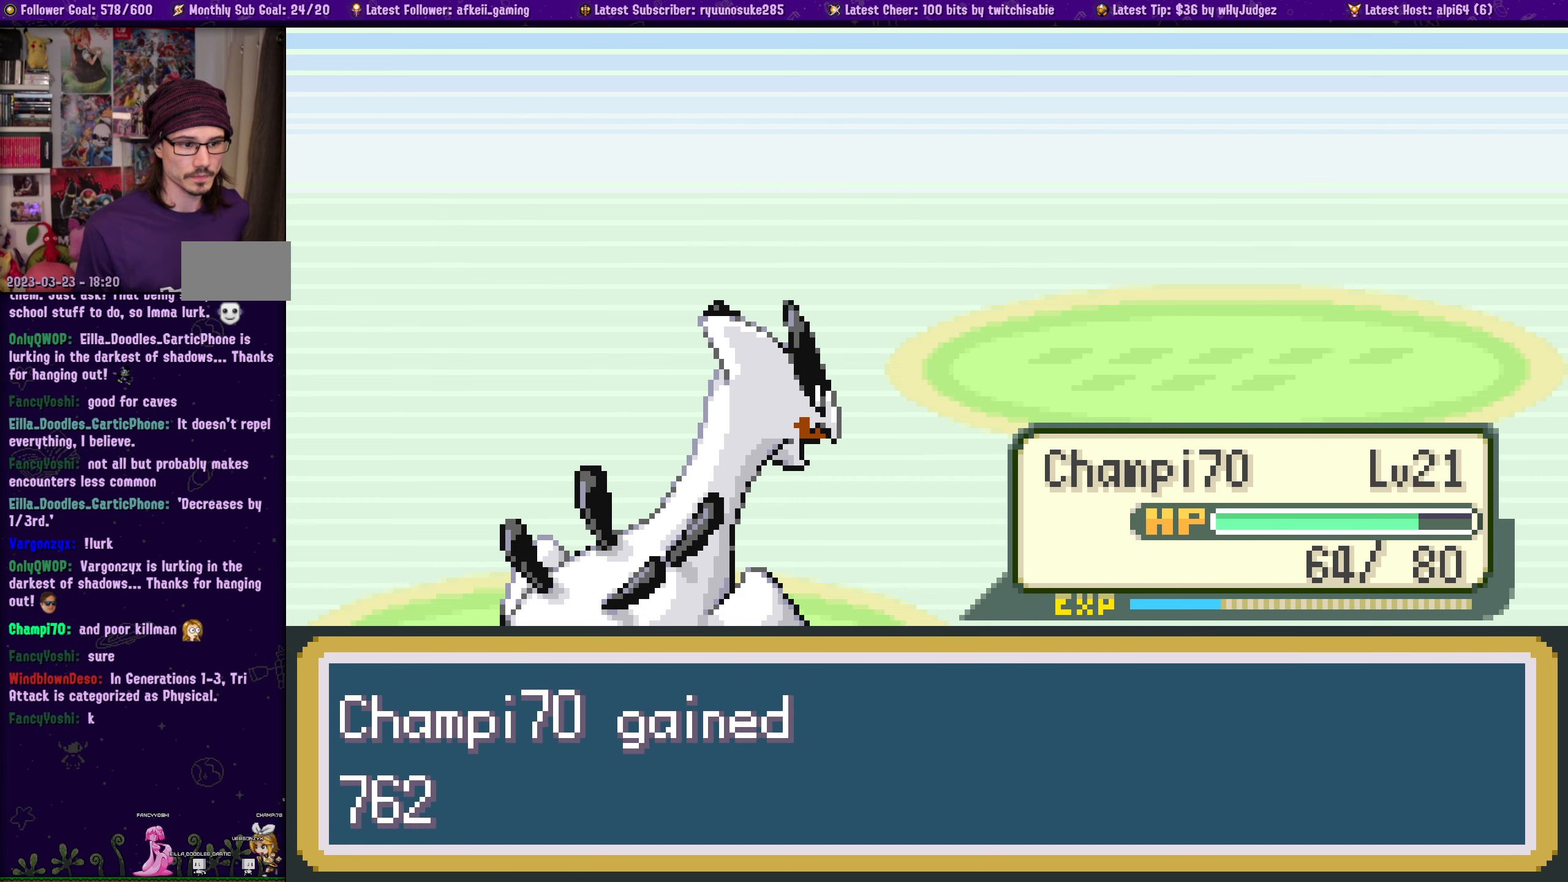
{"buttons": [], "left_stick": "center", "right_stick": "center", "events": [[334, "CROSS", "down"], [500, "CROSS", "up"]]}
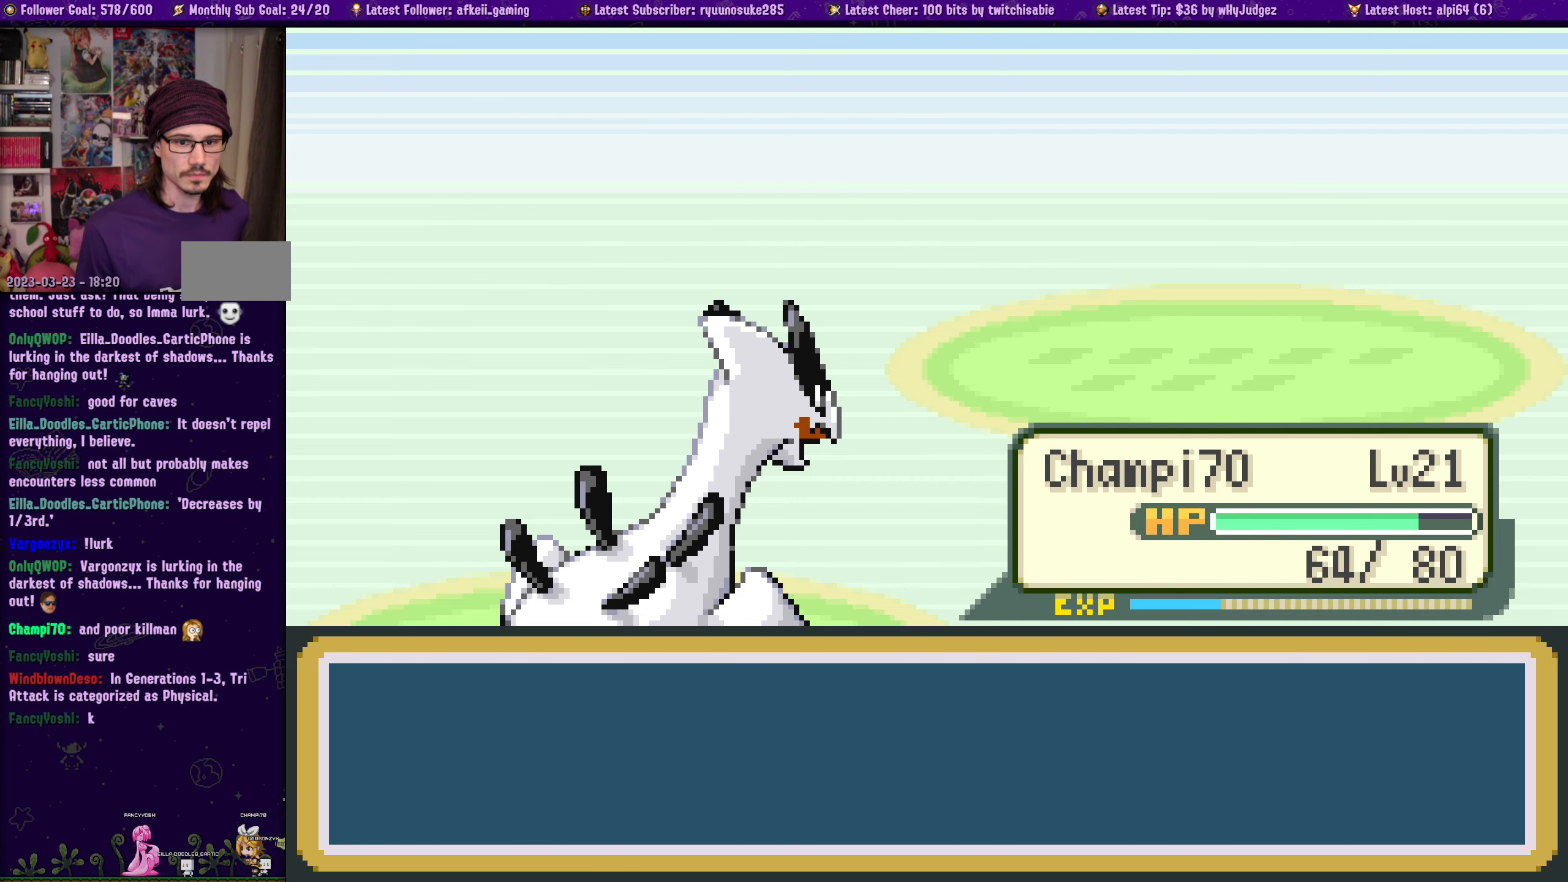
{"buttons": [], "left_stick": "center", "right_stick": "center", "events": []}
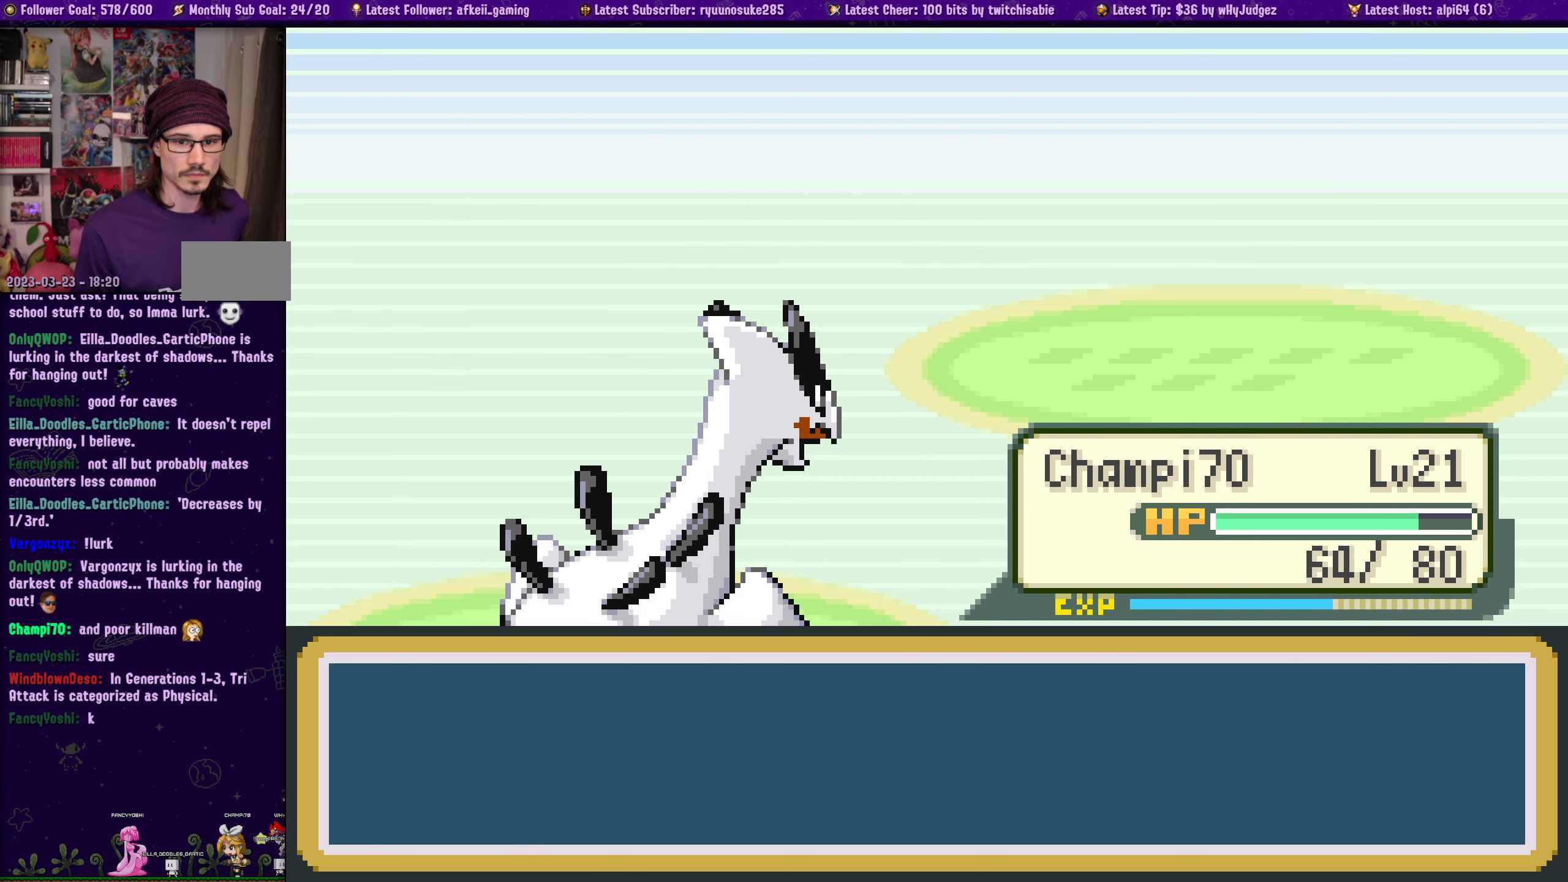
{"buttons": [], "left_stick": "center", "right_stick": "center", "events": []}
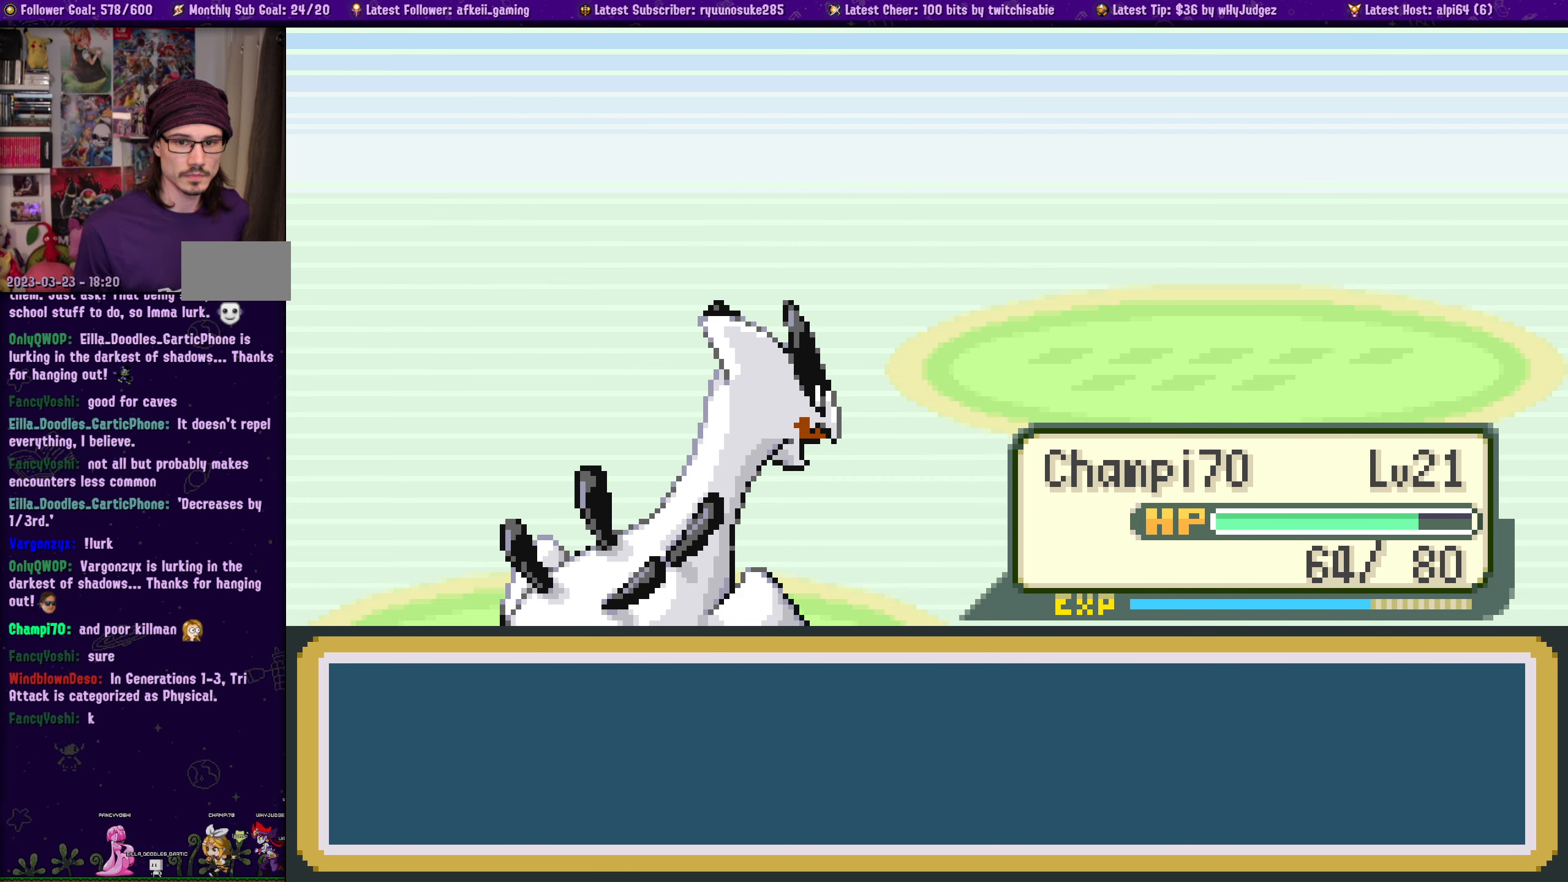
{"buttons": [], "left_stick": "center", "right_stick": "center", "events": []}
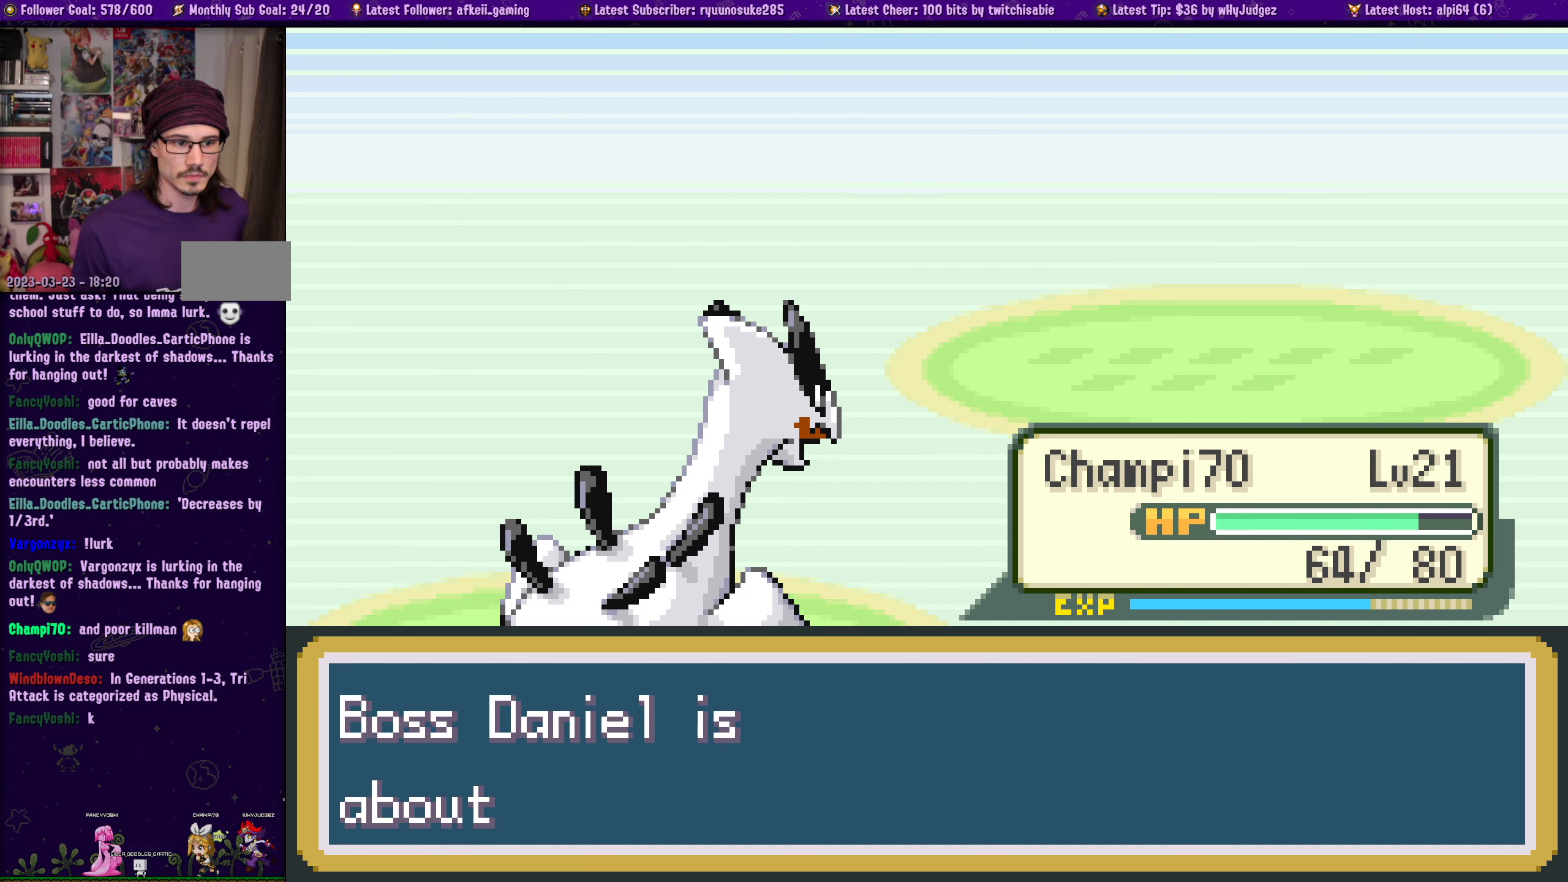
{"buttons": [], "left_stick": "center", "right_stick": "center", "events": []}
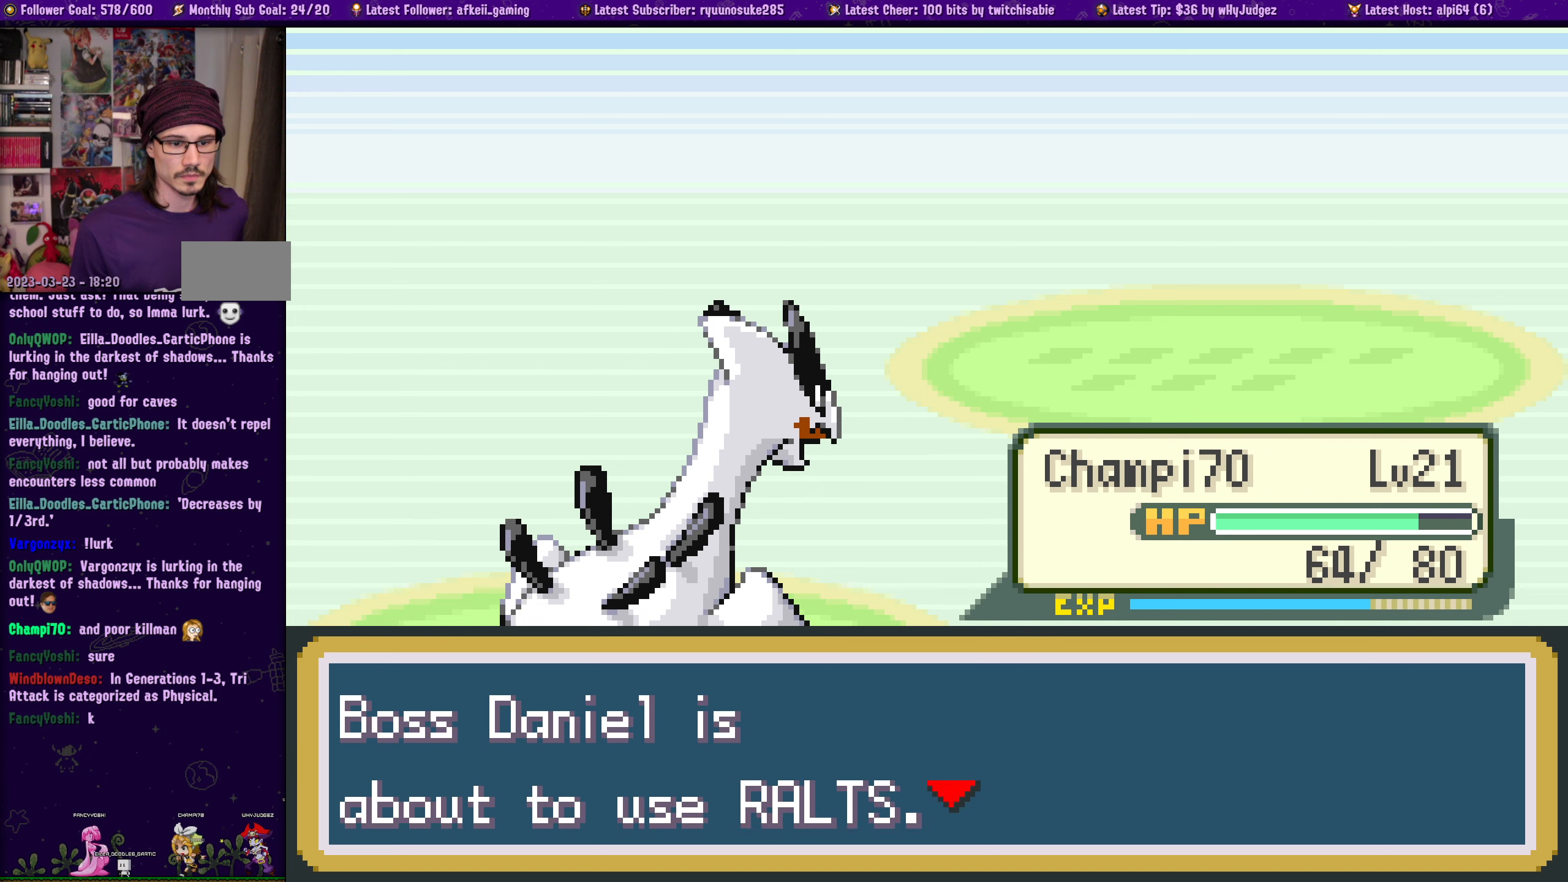
{"buttons": [], "left_stick": "center", "right_stick": "center", "events": [[316, "CROSS", "down"], [483, "CROSS", "up"]]}
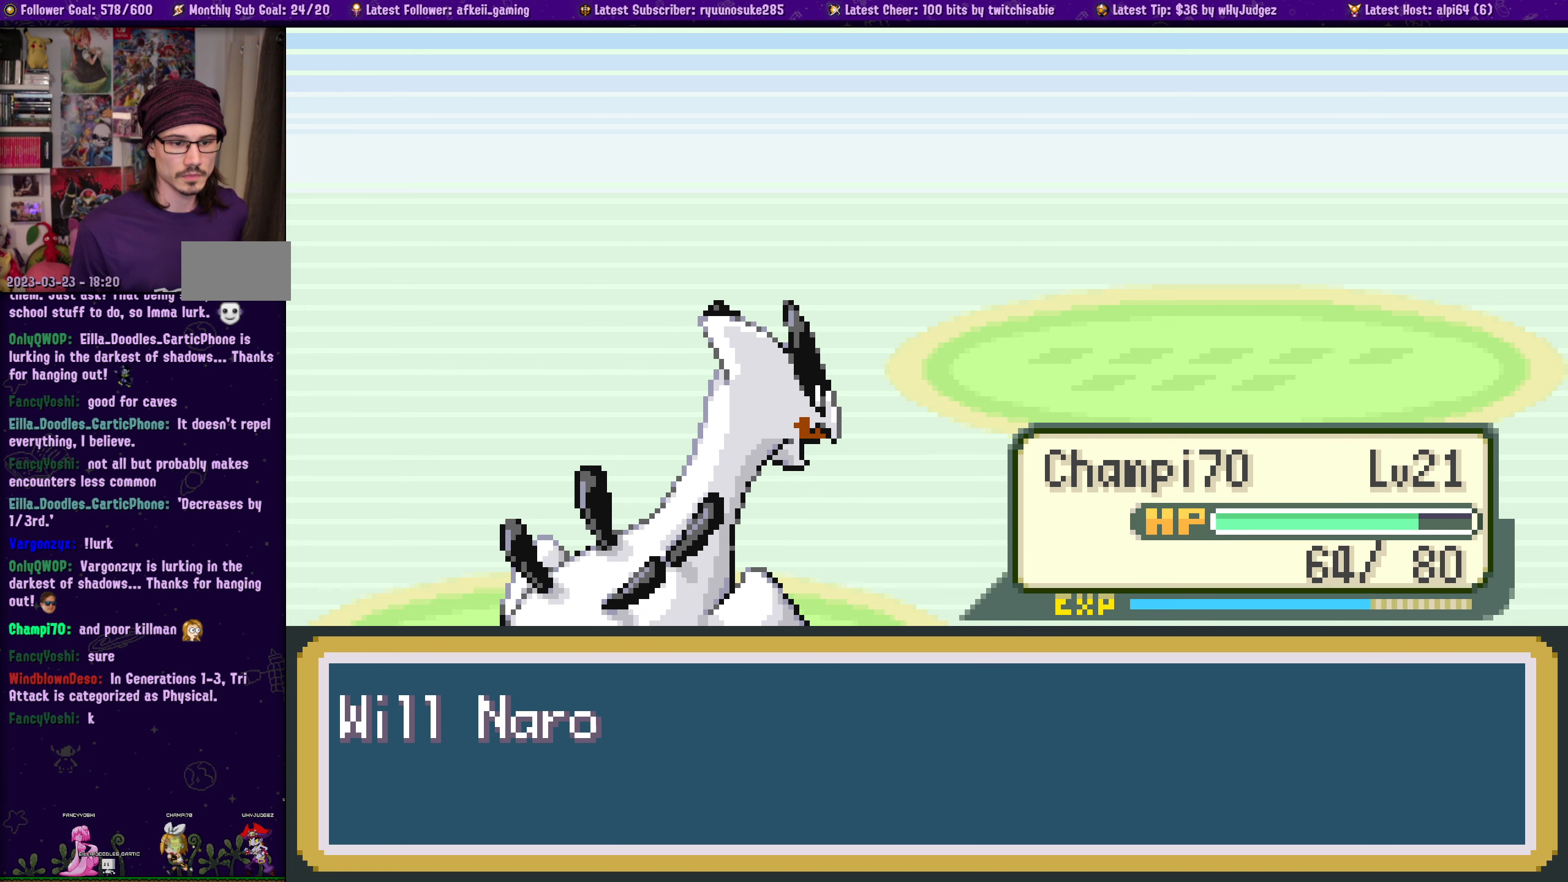
{"buttons": [], "left_stick": "center", "right_stick": "center", "events": [[383, "SQUARE", "down"], [483, "SQUARE", "up"]]}
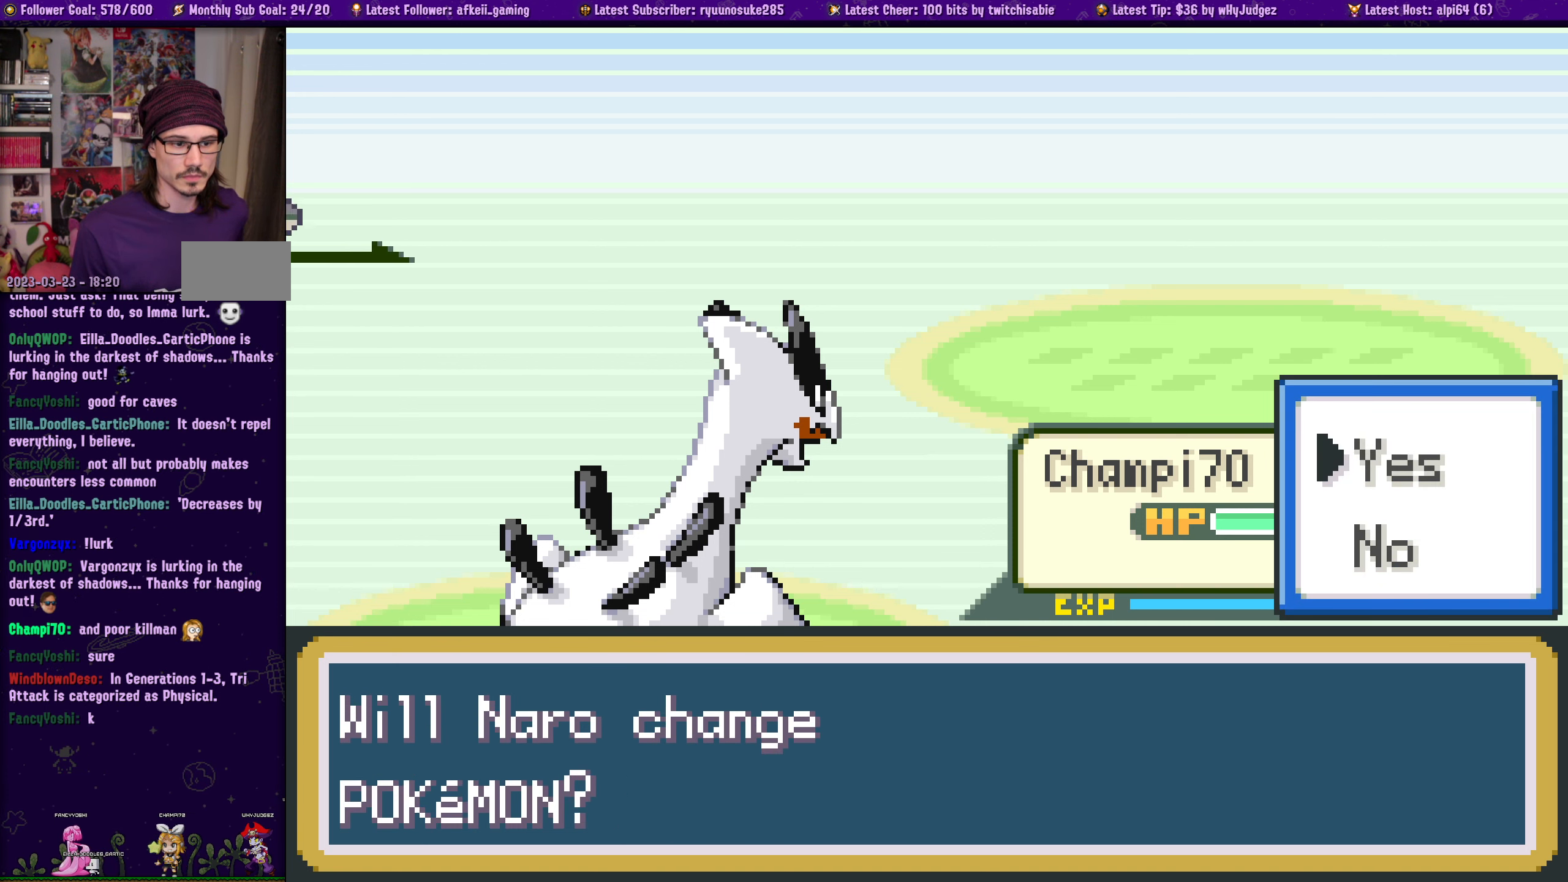
{"buttons": [], "left_stick": "center", "right_stick": "center", "events": [[116, "SQUARE", "down"], [250, "SQUARE", "up"]]}
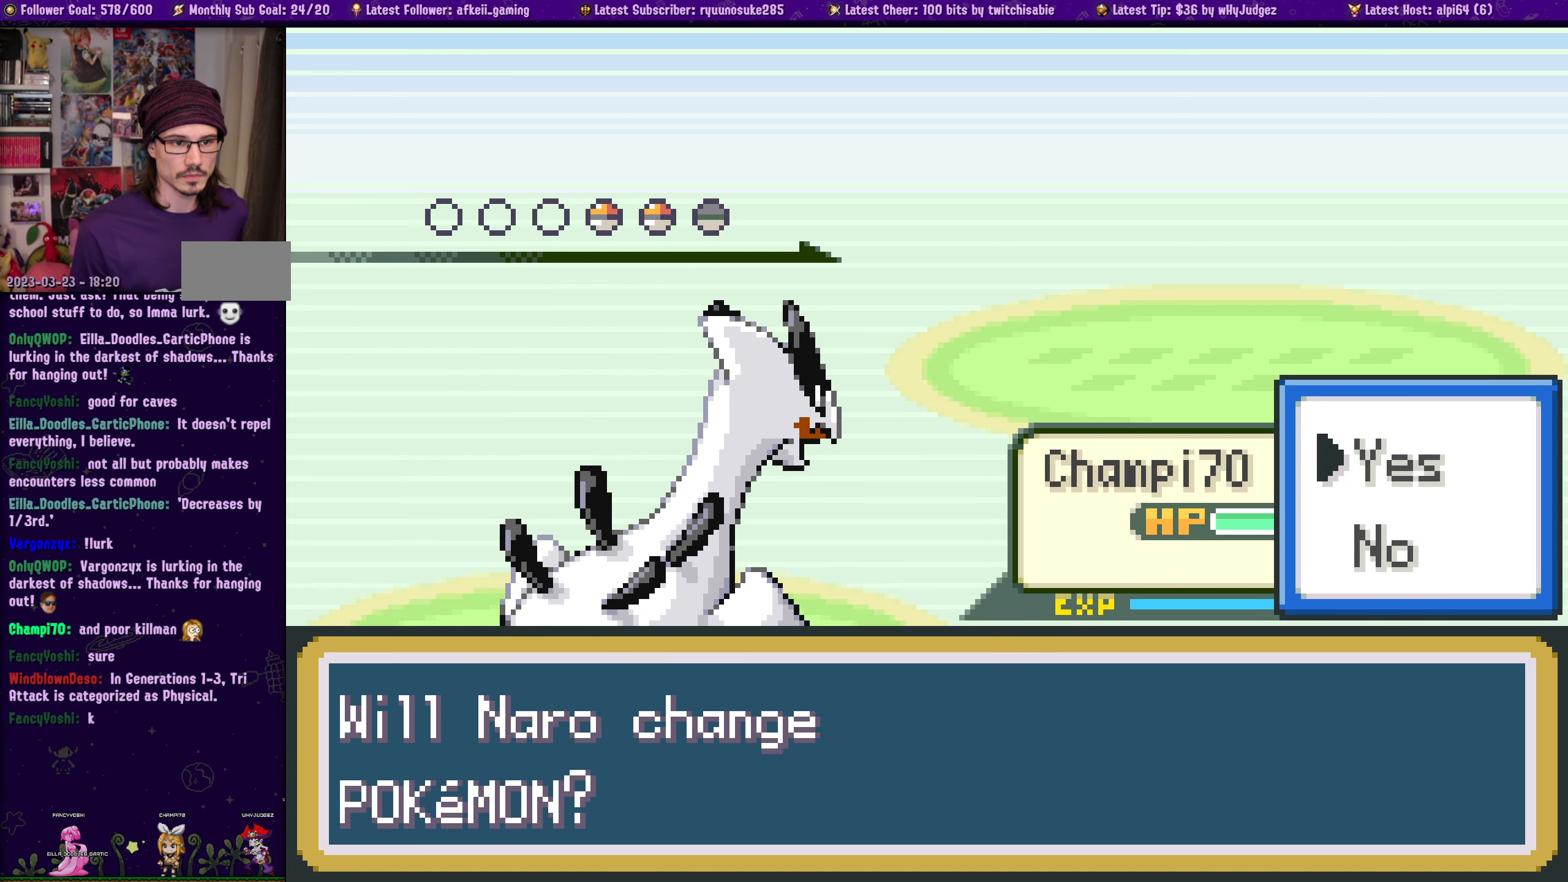
{"buttons": [], "left_stick": "center", "right_stick": "center", "events": []}
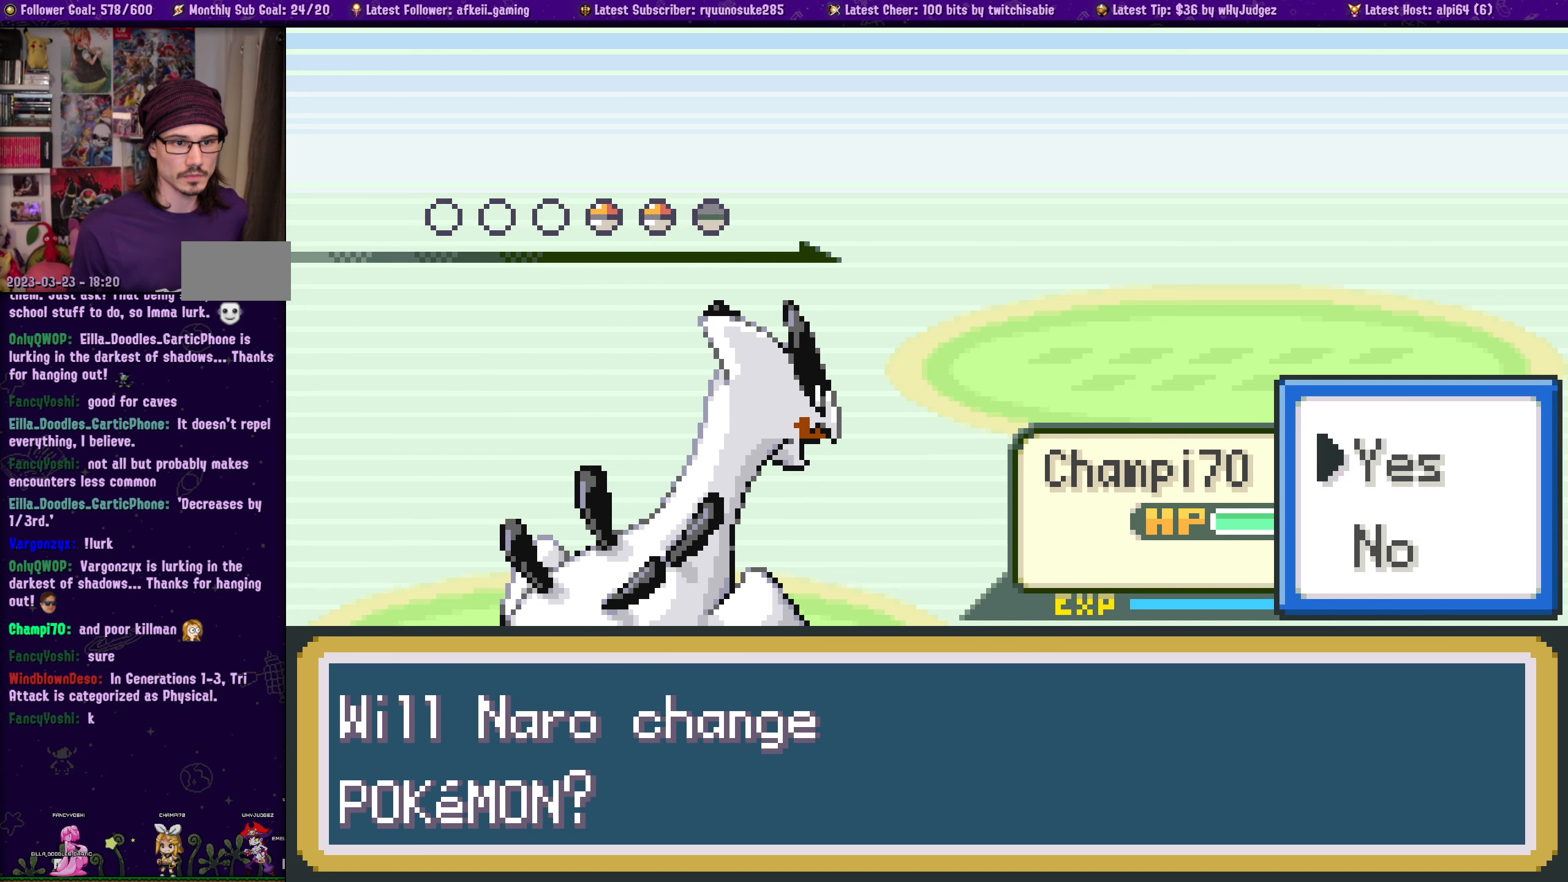
{"buttons": [], "left_stick": "center", "right_stick": "center", "events": []}
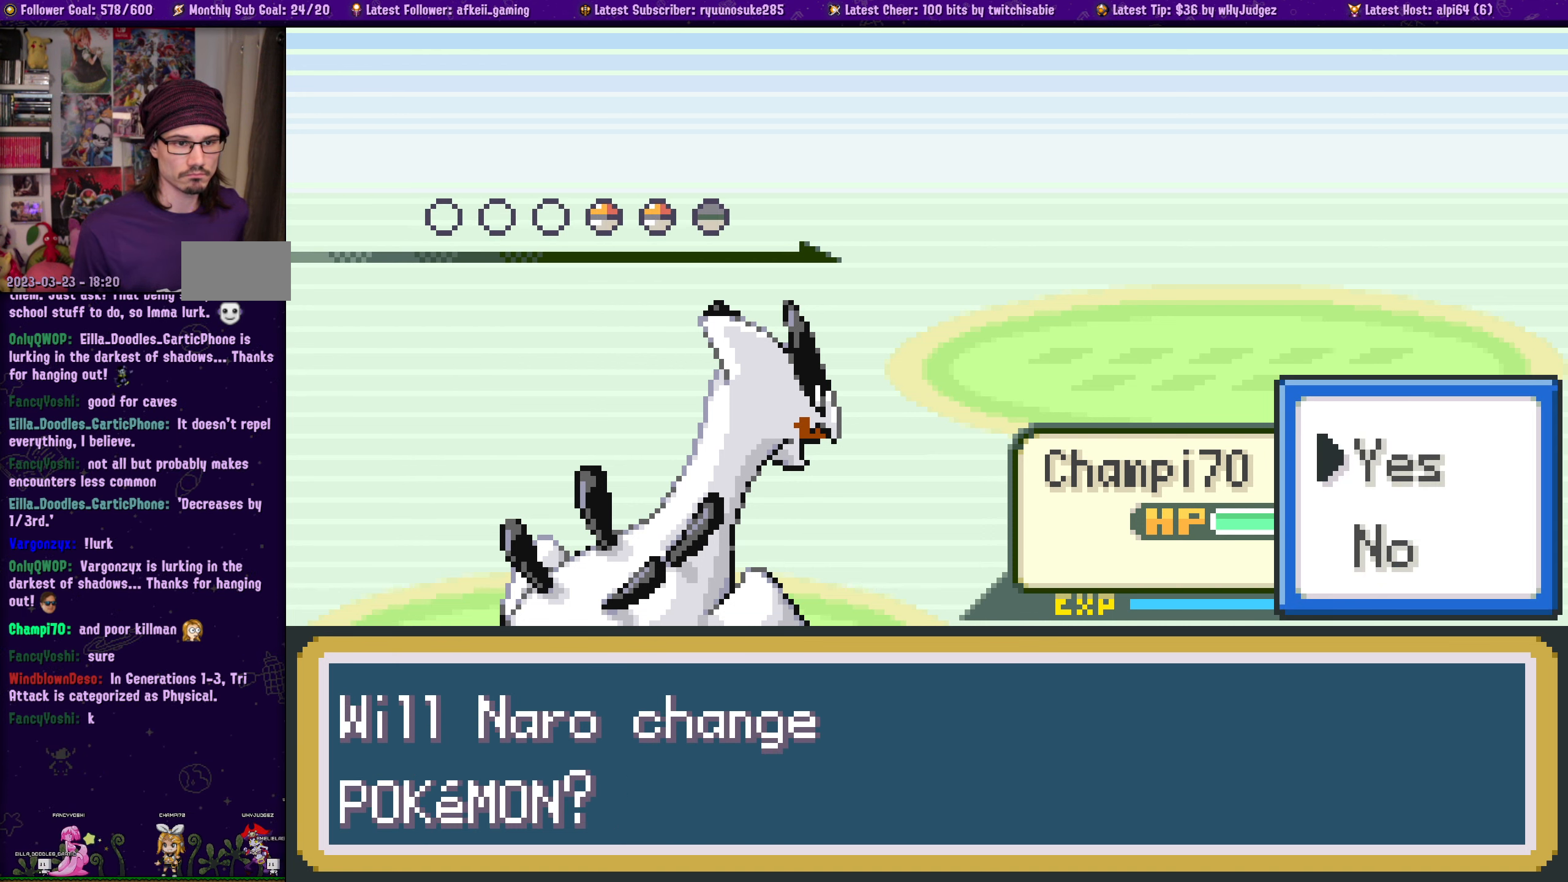
{"buttons": [], "left_stick": "center", "right_stick": "center", "events": []}
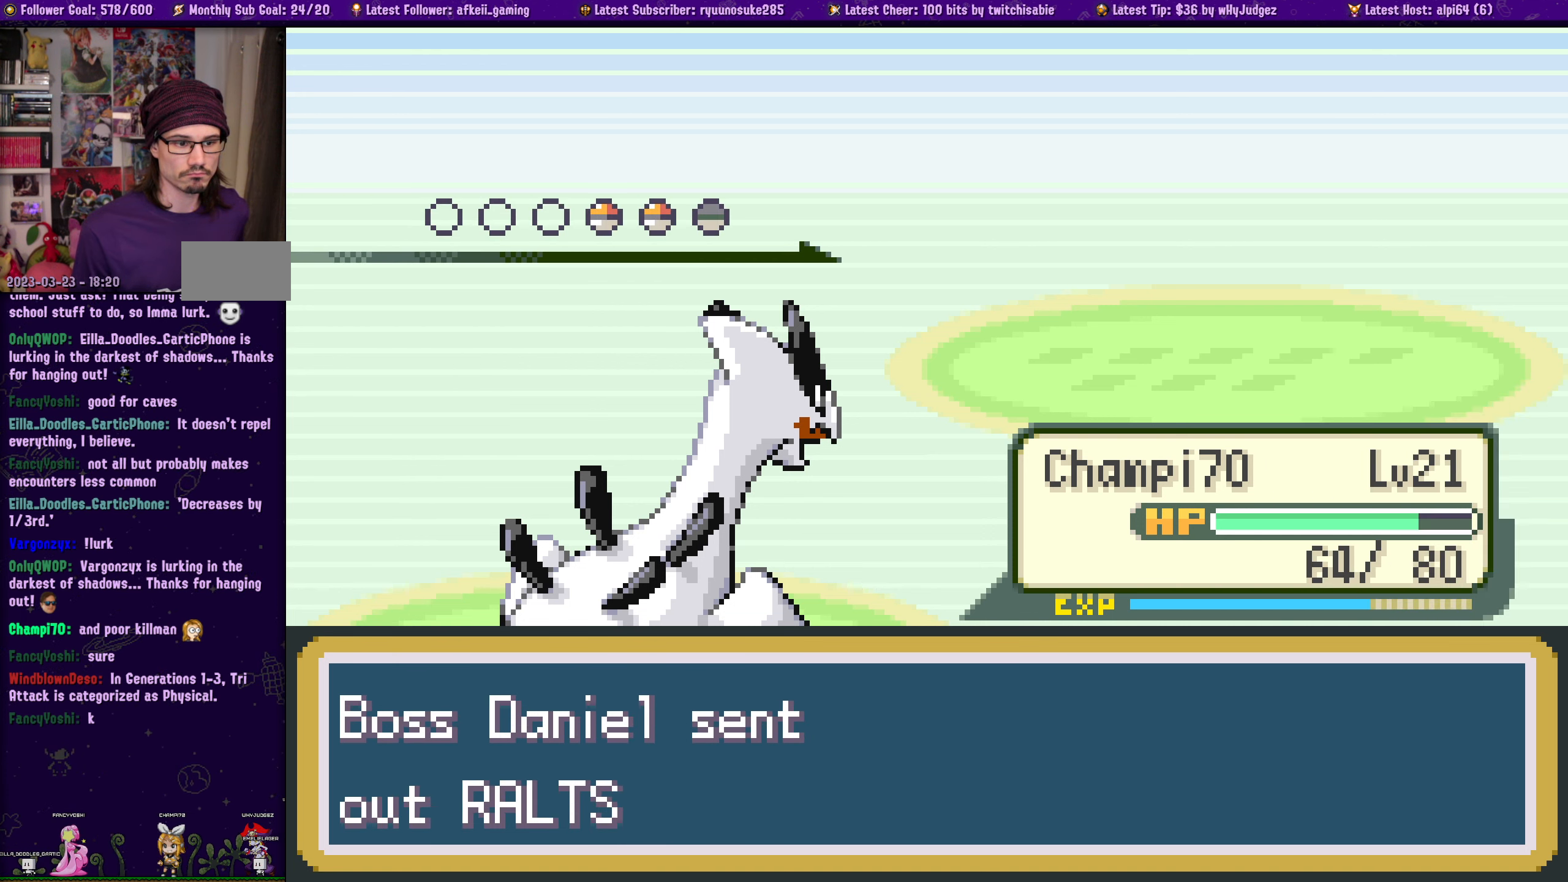
{"buttons": [], "left_stick": "center", "right_stick": "center", "events": []}
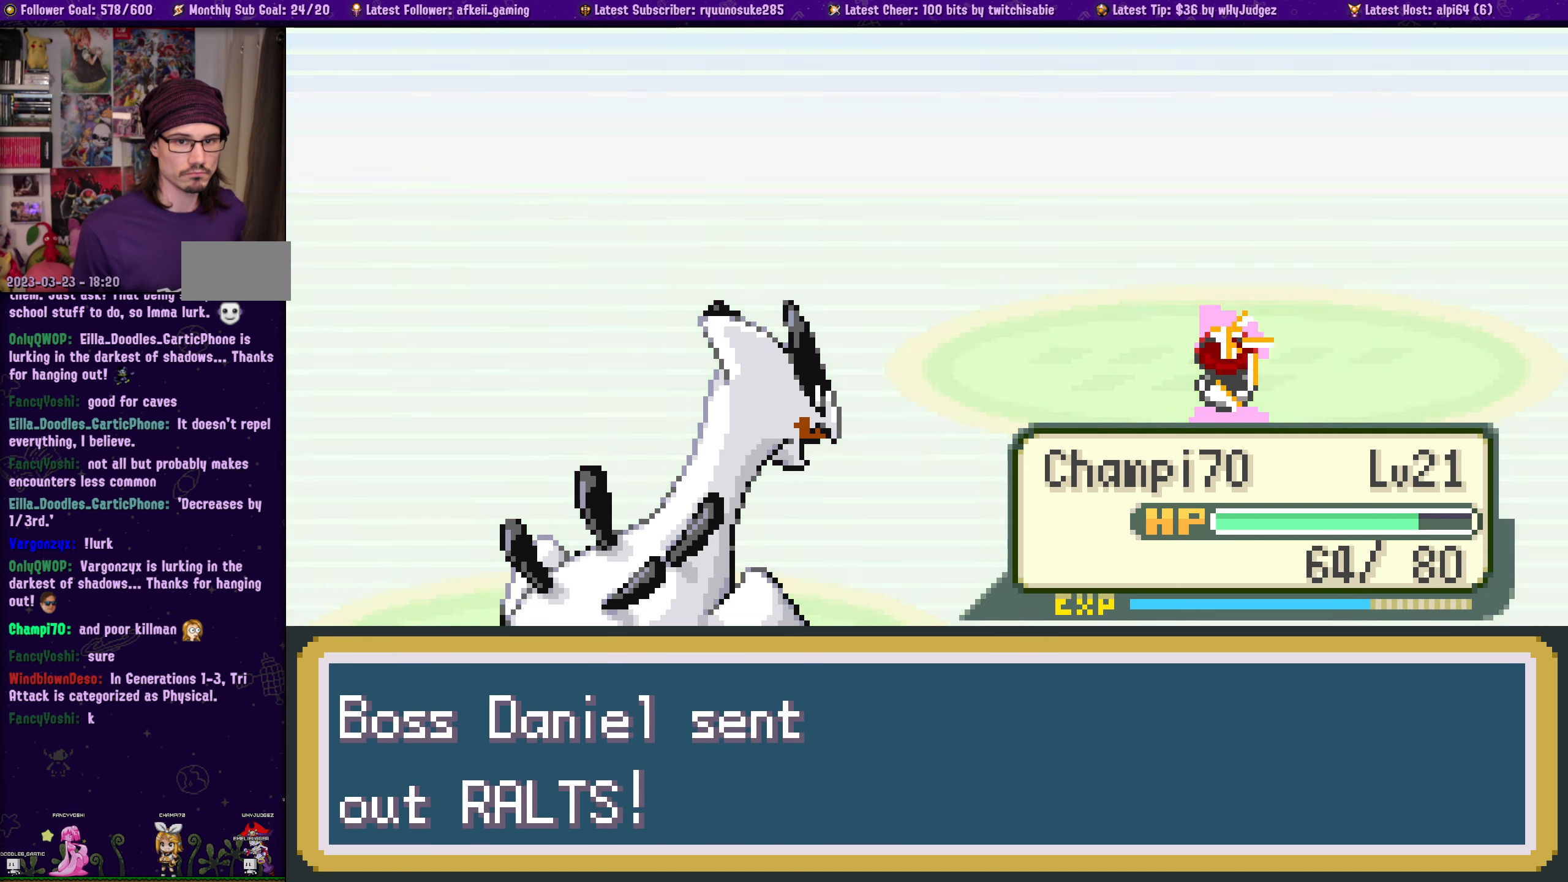
{"buttons": [], "left_stick": "center", "right_stick": "center", "events": []}
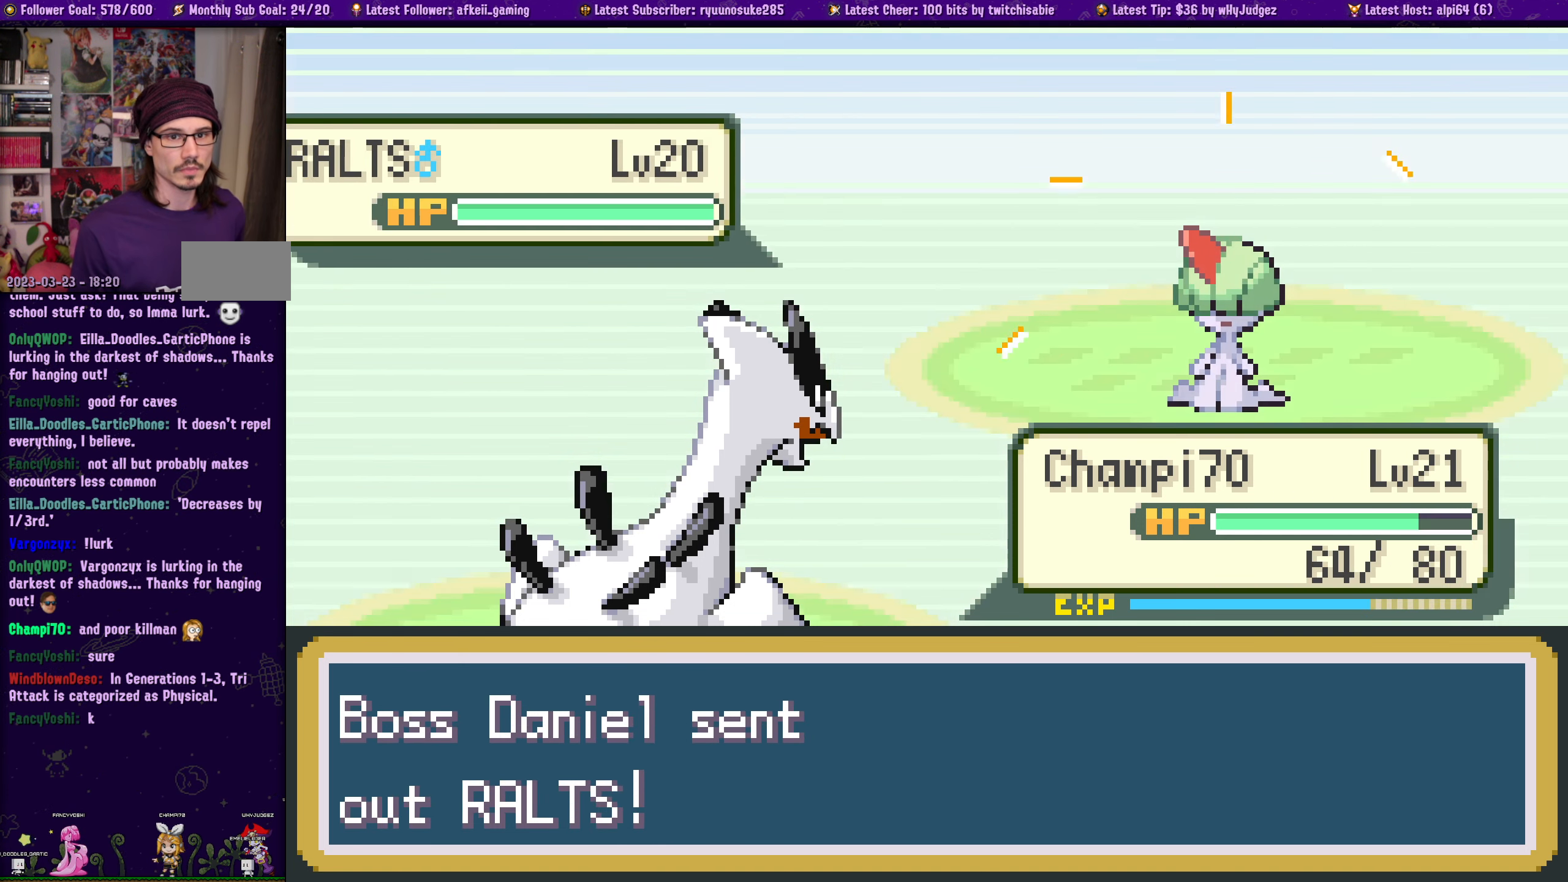
{"buttons": [], "left_stick": "center", "right_stick": "center", "events": []}
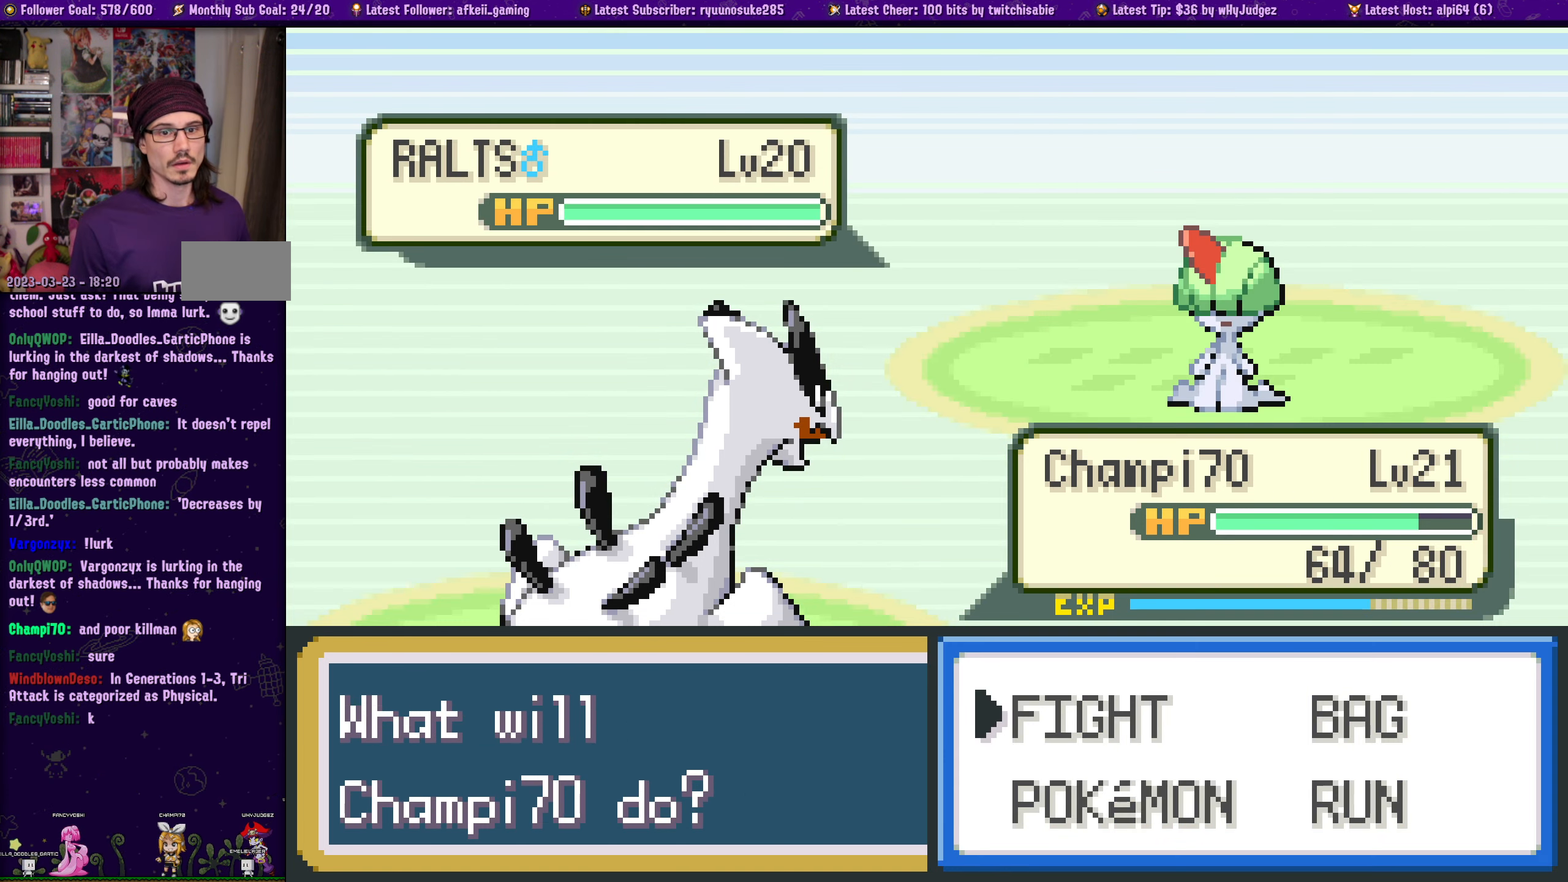
{"buttons": [], "left_stick": "center", "right_stick": "center", "events": [[200, "CROSS", "down"], [300, "CROSS", "up"]]}
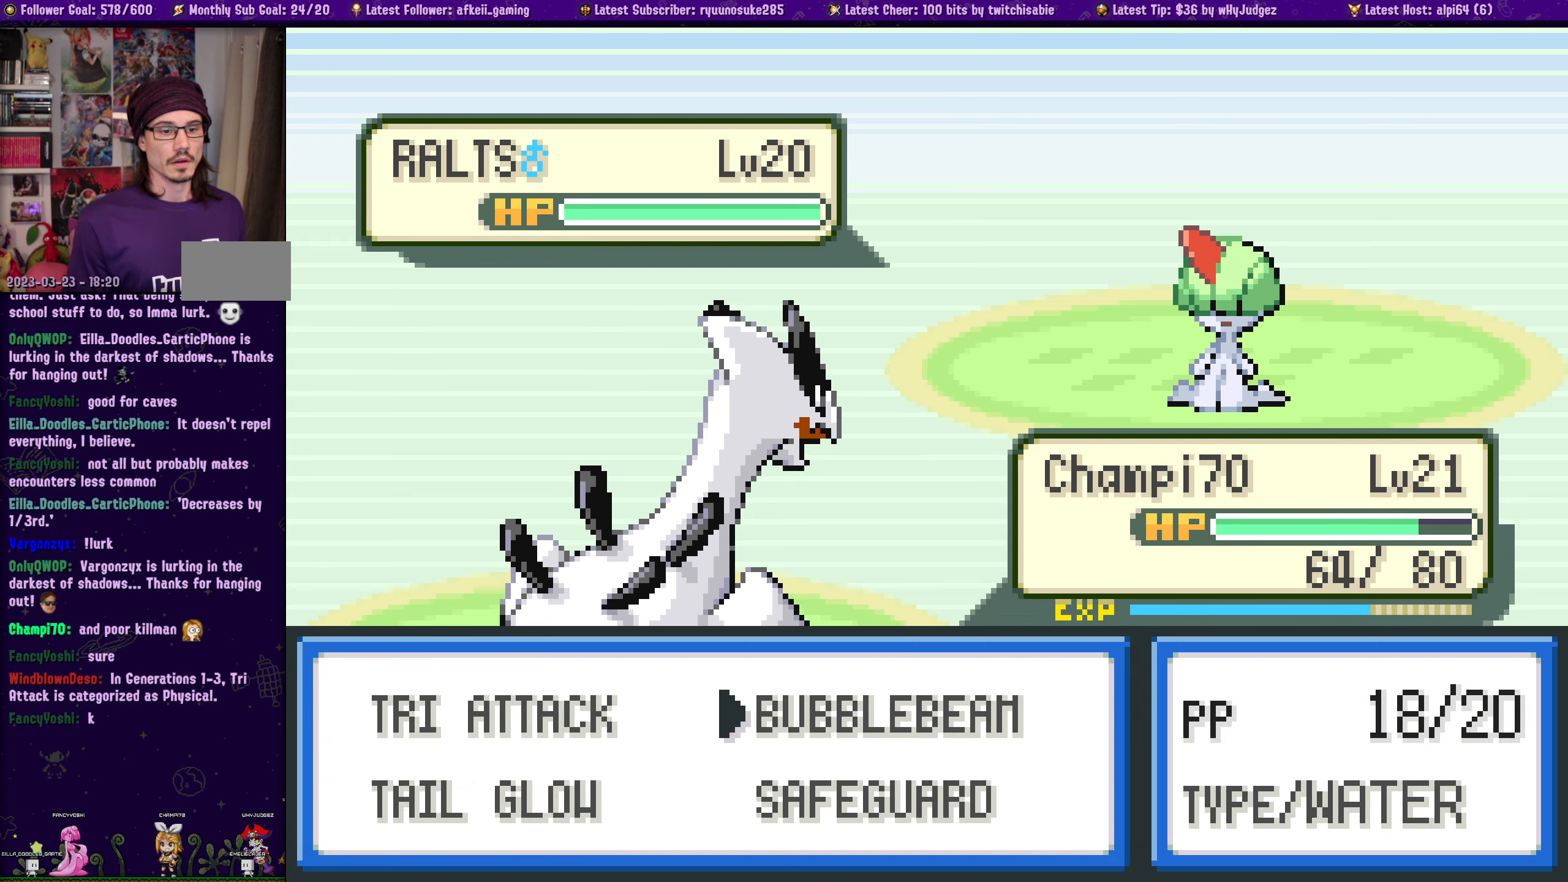
{"buttons": [], "left_stick": "center", "right_stick": "center", "events": []}
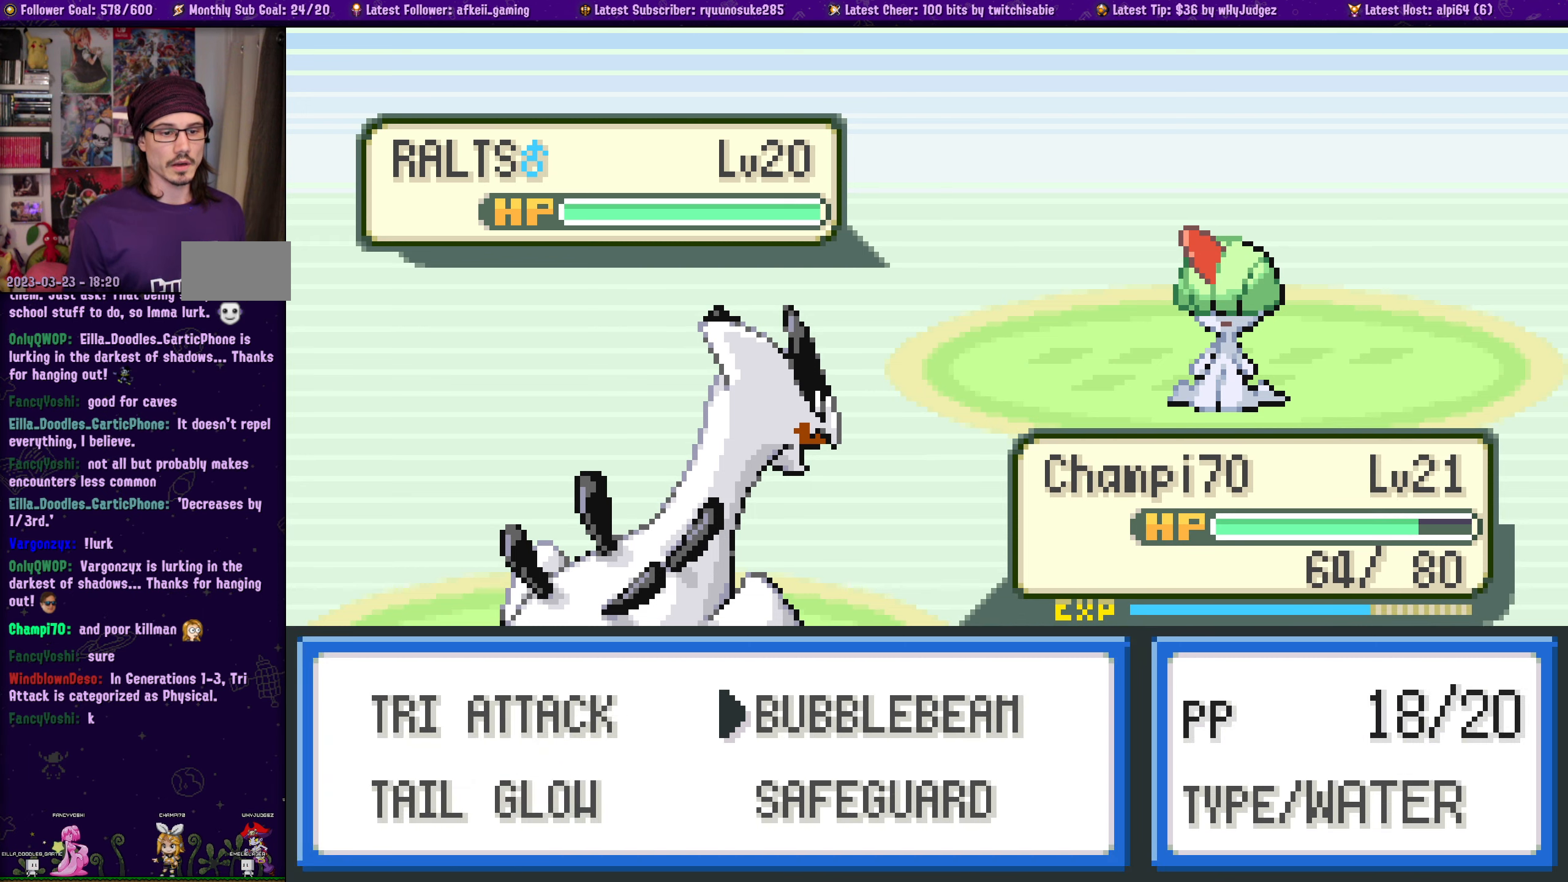
{"buttons": [], "left_stick": "center", "right_stick": "center", "events": [[117, "CROSS", "down"], [267, "CROSS", "up"]]}